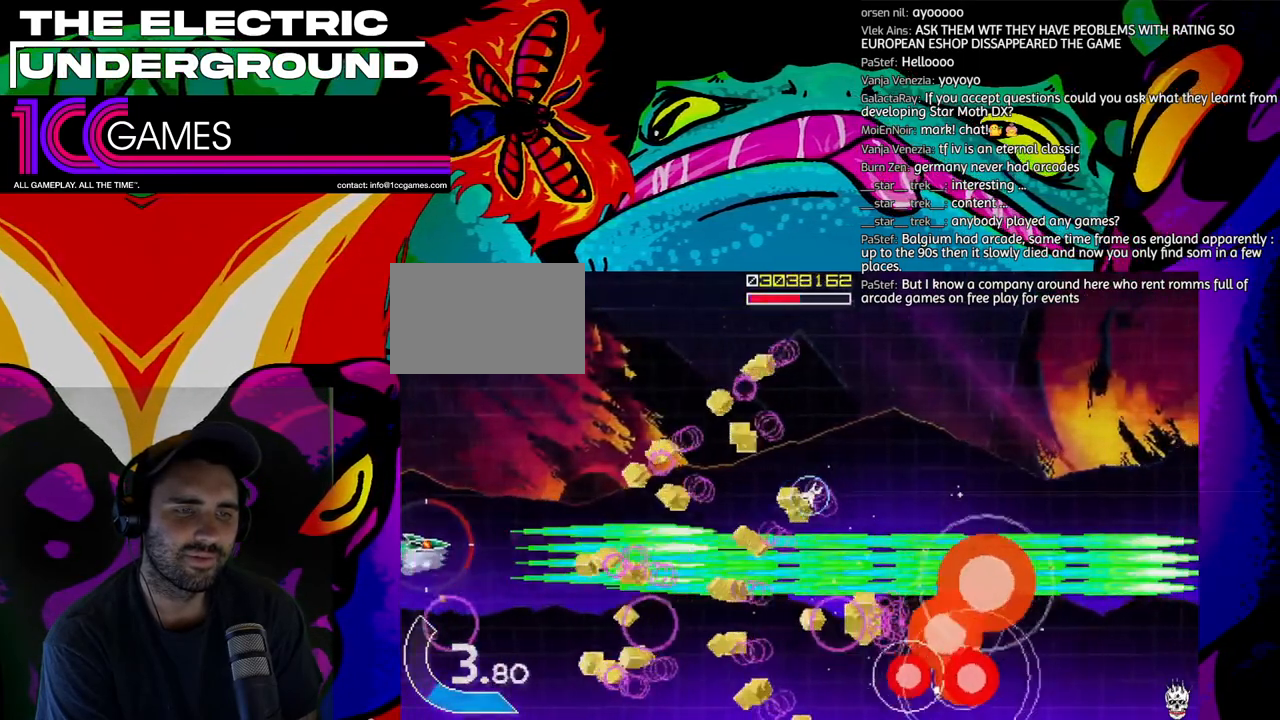
Gameplay with a controller (arcade stick); each line is a JSON object with the inputs held at the frame after it (dt_ms = milliseconds from this image to that frame). "events" lists button and stick changes between this image and that frame as [ms after this image, input, new state], when the widget could be followed in between. Not read: L3 R3.
{"dt_ms": 500, "buttons": ["TRIANGLE"], "left_stick": "right", "events": [[67, "SQUARE", "up"], [200, "left_stick", "right"]]}
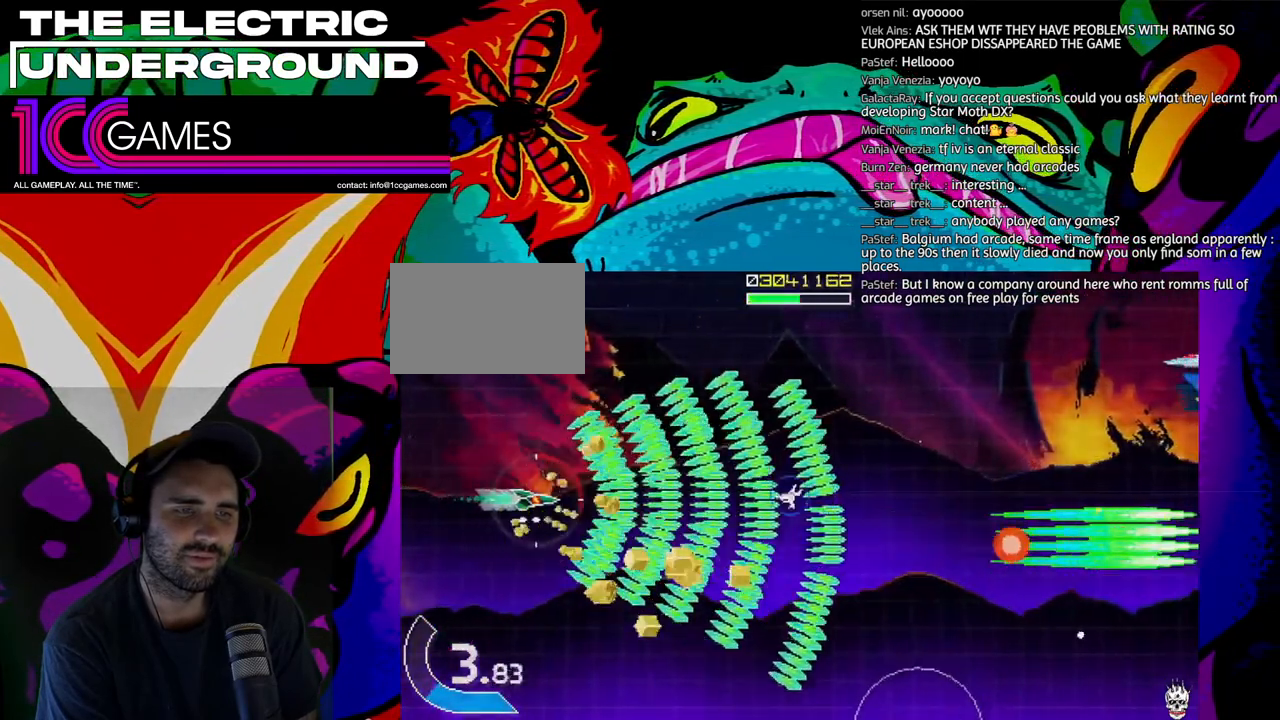
{"dt_ms": 500, "buttons": ["TRIANGLE"], "left_stick": "right", "events": []}
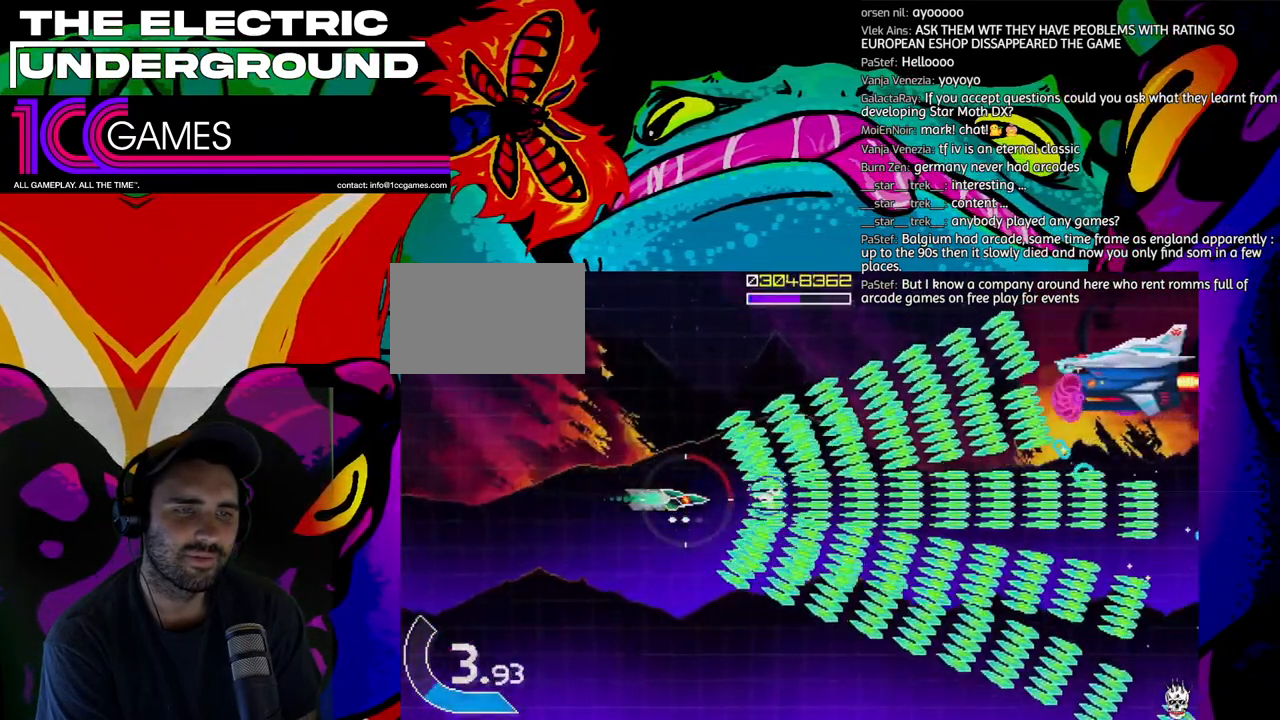
{"dt_ms": 500, "buttons": ["TRIANGLE"], "left_stick": "up-left", "events": [[267, "left_stick", "up"], [467, "left_stick", "up-left"]]}
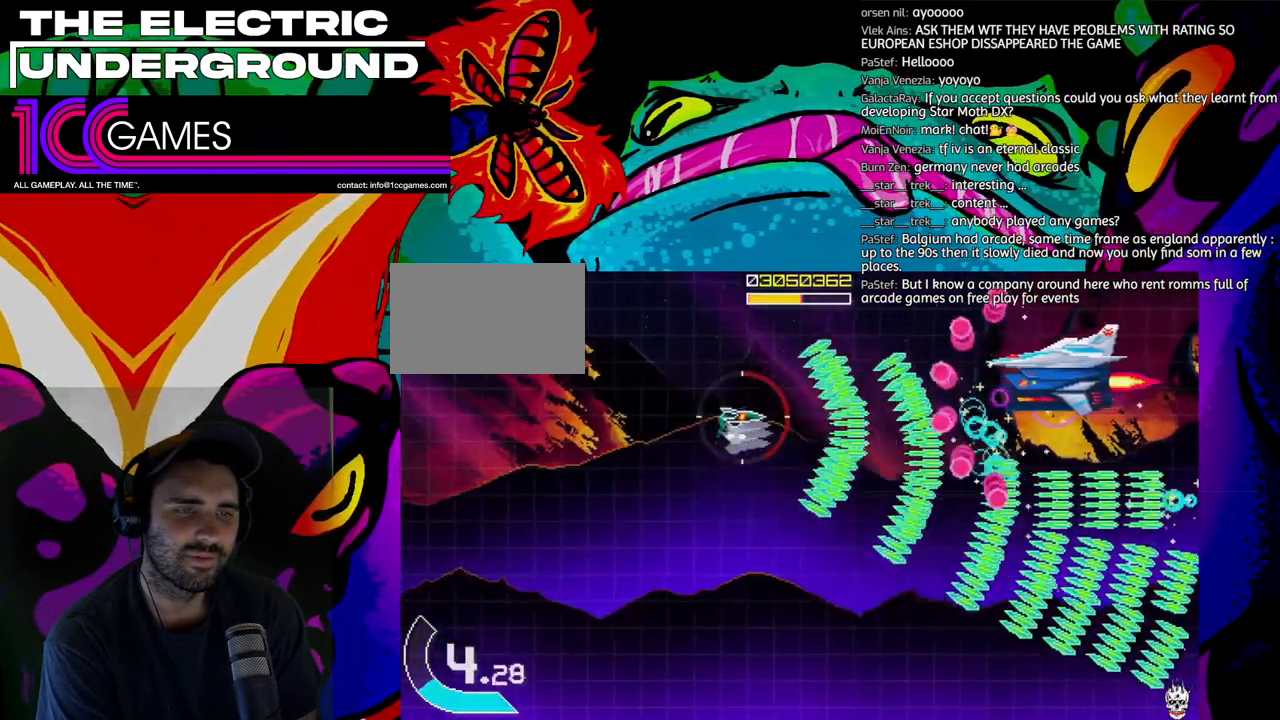
{"dt_ms": 500, "buttons": ["TRIANGLE"], "left_stick": "down-left", "events": [[300, "left_stick", "left"], [467, "left_stick", "down-left"]]}
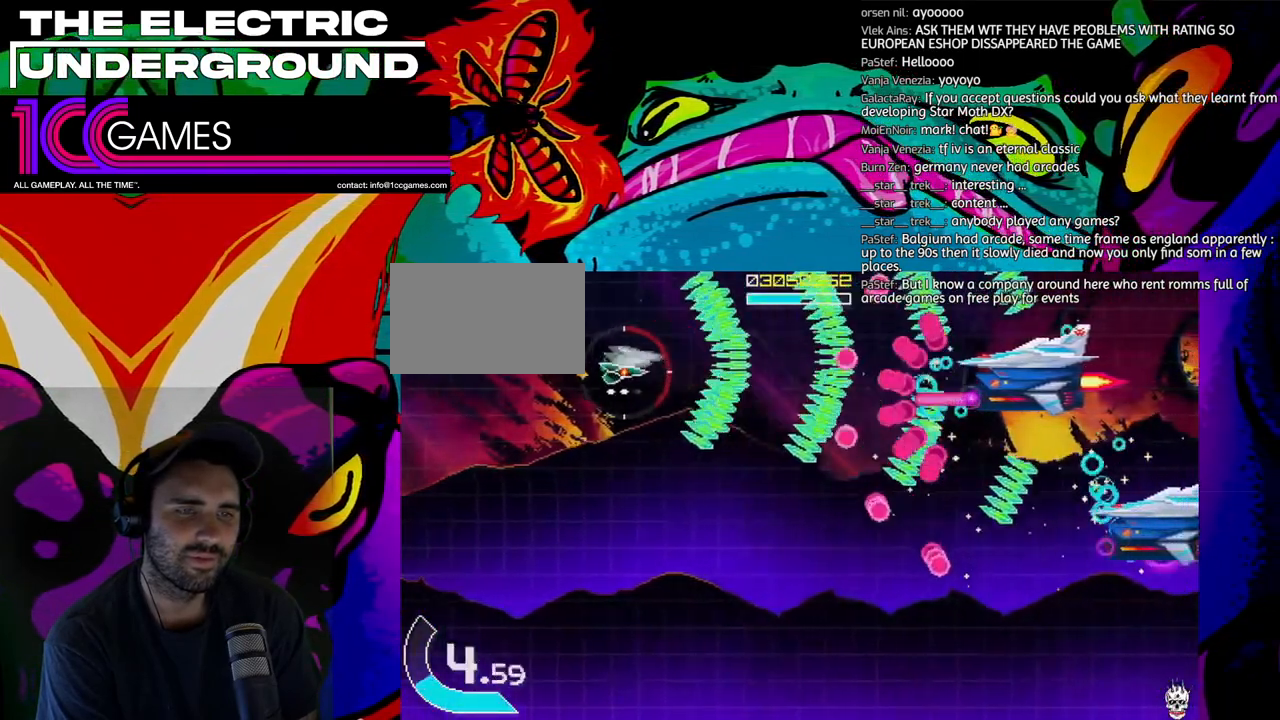
{"dt_ms": 500, "buttons": ["TRIANGLE"], "left_stick": "down", "events": [[100, "left_stick", "left"], [367, "left_stick", "down"]]}
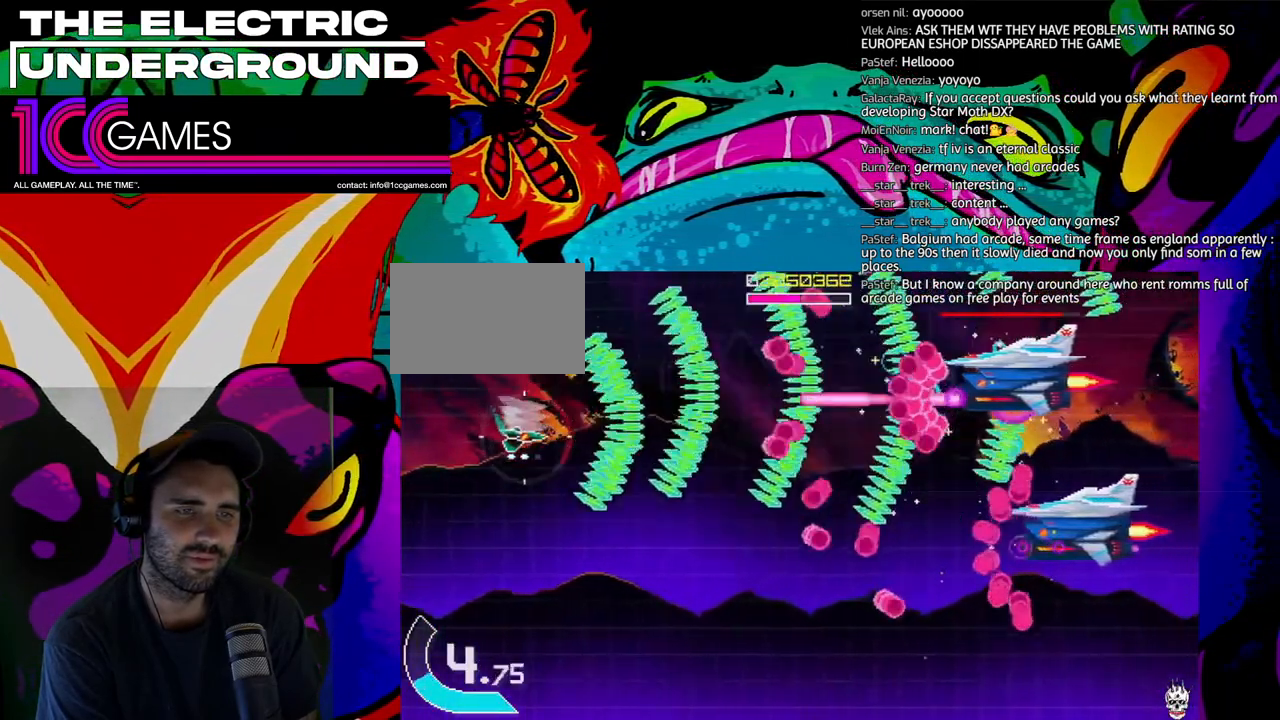
{"dt_ms": 500, "buttons": ["SQUARE", "TRIANGLE"], "left_stick": "center", "events": [[33, "left_stick", "left"], [300, "left_stick", "down"], [367, "left_stick", "left"], [433, "left_stick", "center"], [500, "SQUARE", "down"]]}
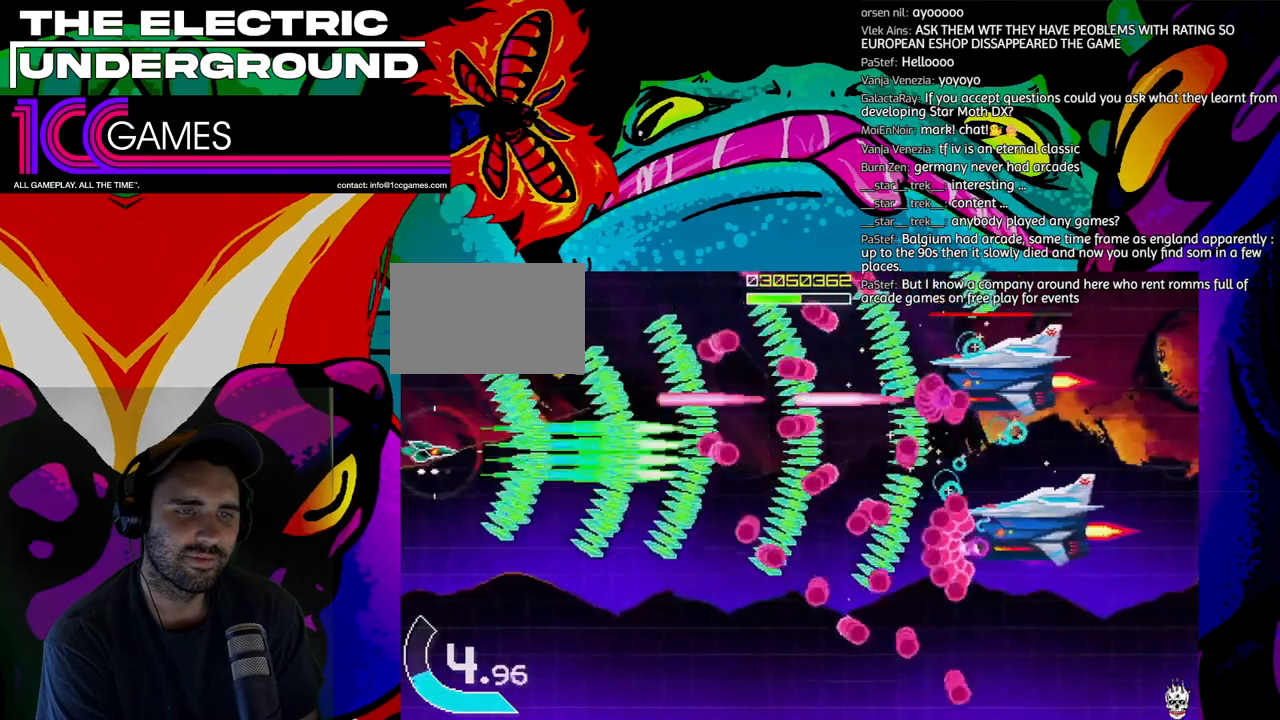
{"dt_ms": 500, "buttons": ["SQUARE", "TRIANGLE"], "left_stick": "center"}
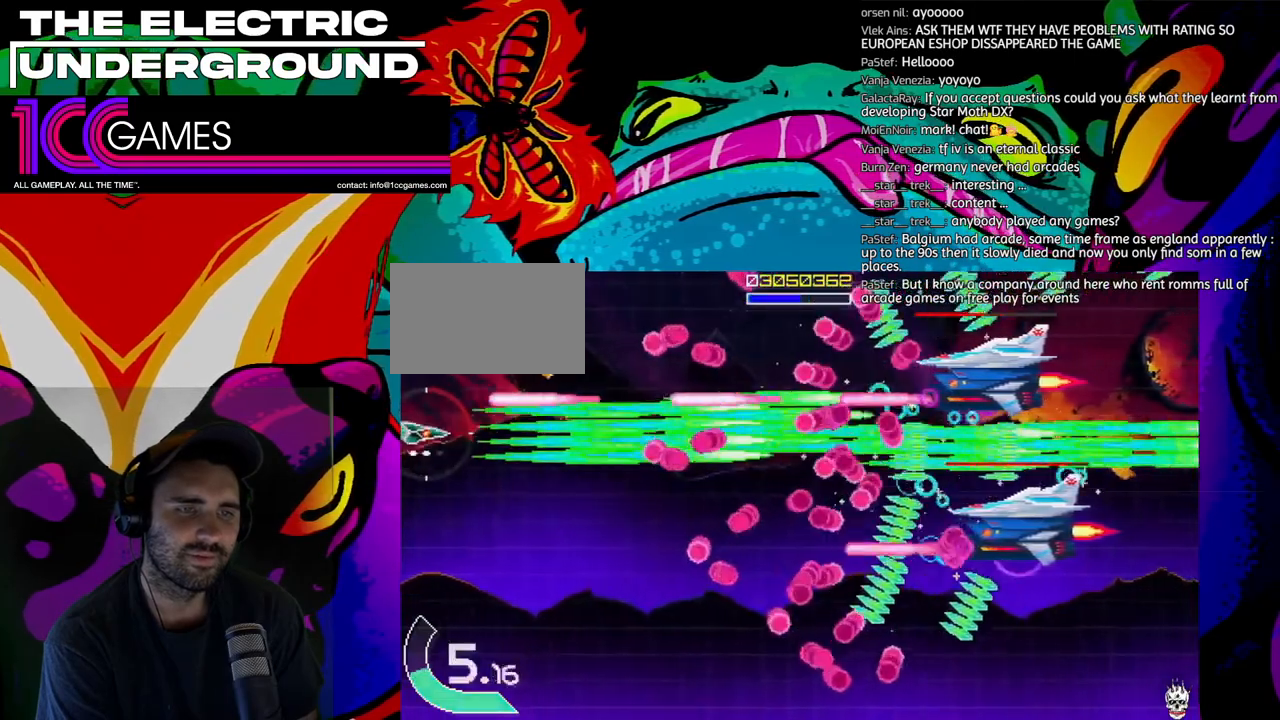
{"dt_ms": 500, "buttons": ["SQUARE", "TRIANGLE"], "left_stick": "down"}
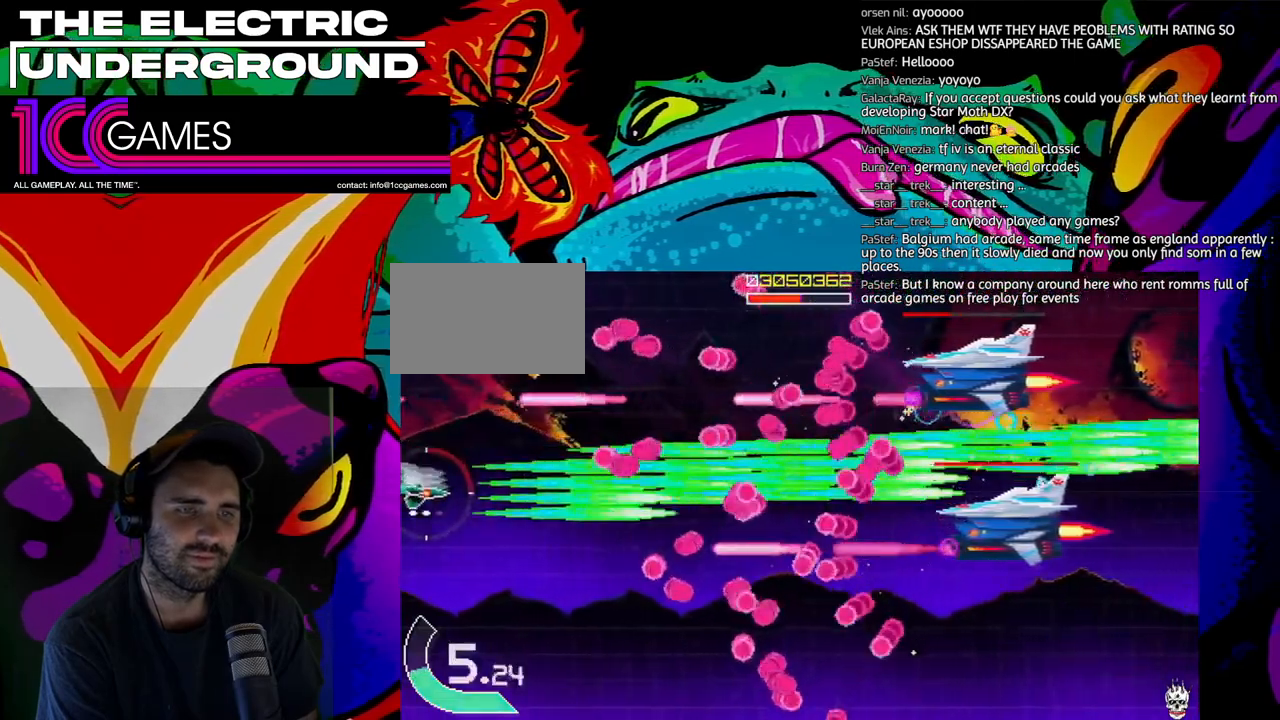
{"dt_ms": 500, "buttons": ["SQUARE", "TRIANGLE"], "left_stick": "center", "events": [[100, "left_stick", "center"]]}
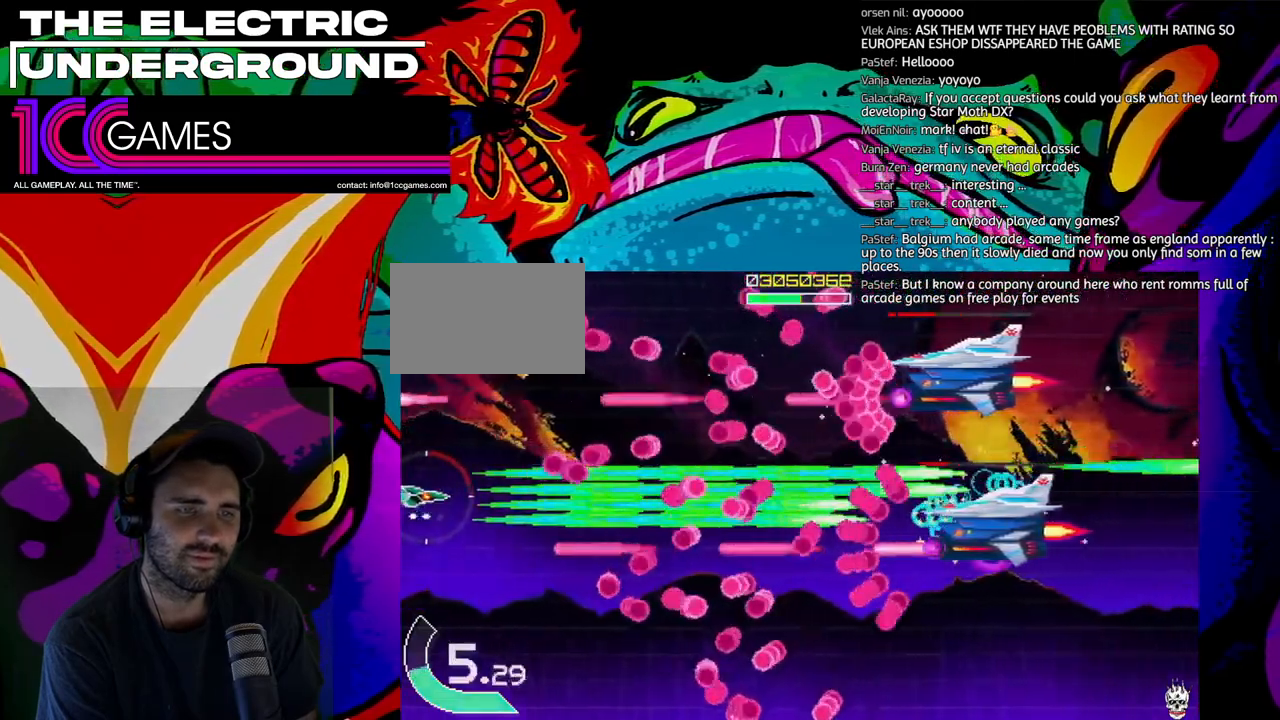
{"dt_ms": 500, "buttons": ["SQUARE", "TRIANGLE"], "left_stick": "center", "events": []}
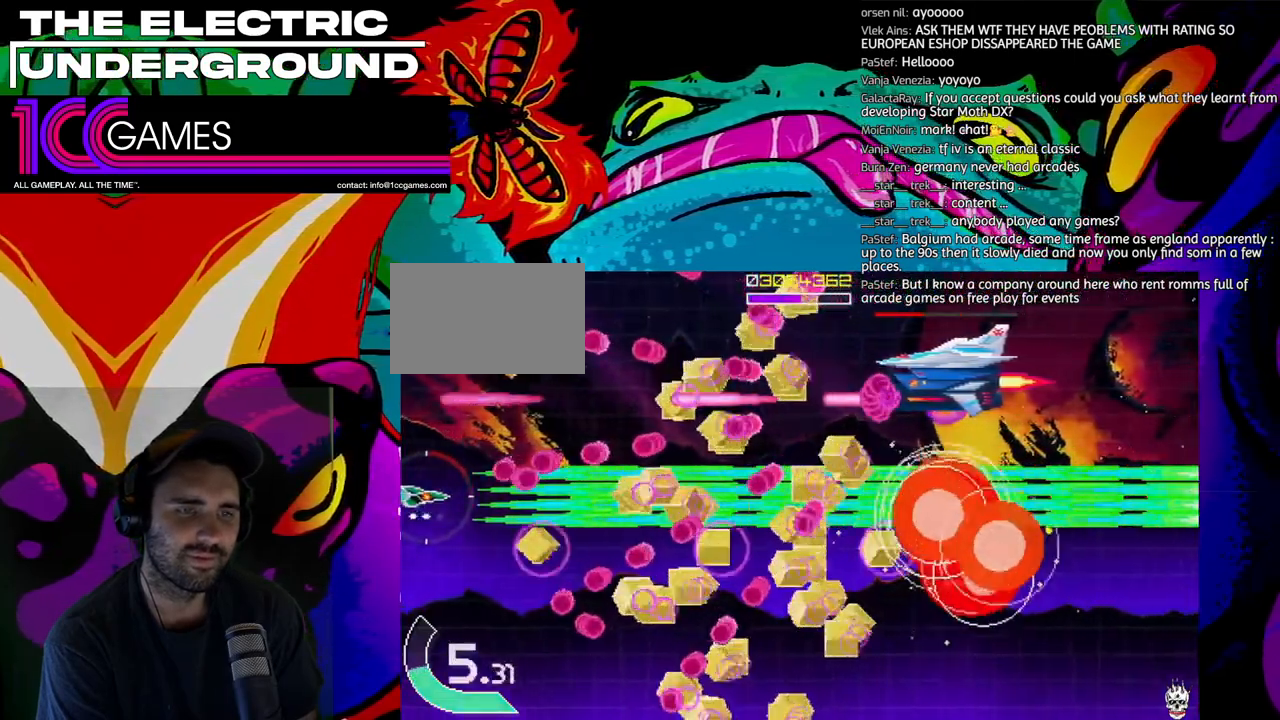
{"dt_ms": 500, "buttons": ["TRIANGLE"], "left_stick": "center", "events": [[100, "left_stick", "down"], [233, "left_stick", "center"], [400, "SQUARE", "up"]]}
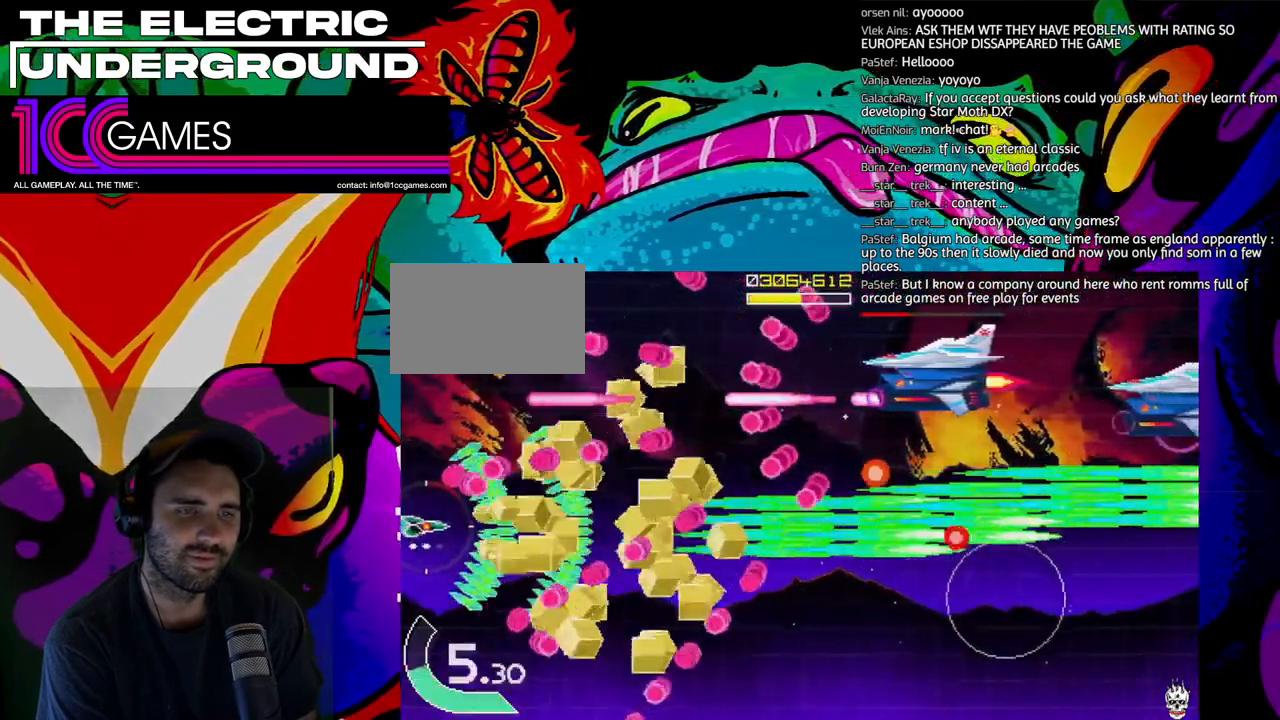
{"dt_ms": 500, "buttons": ["TRIANGLE"], "left_stick": "center", "events": []}
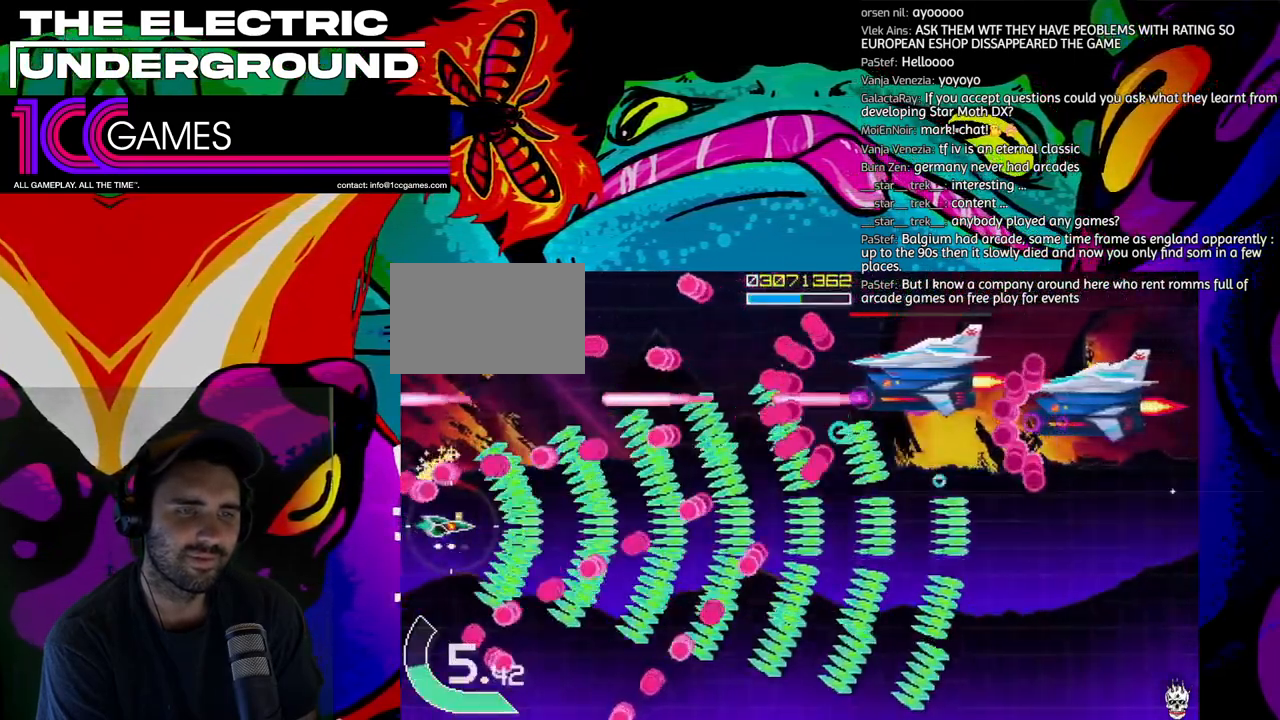
{"dt_ms": 500, "buttons": ["TRIANGLE"], "left_stick": "center", "events": []}
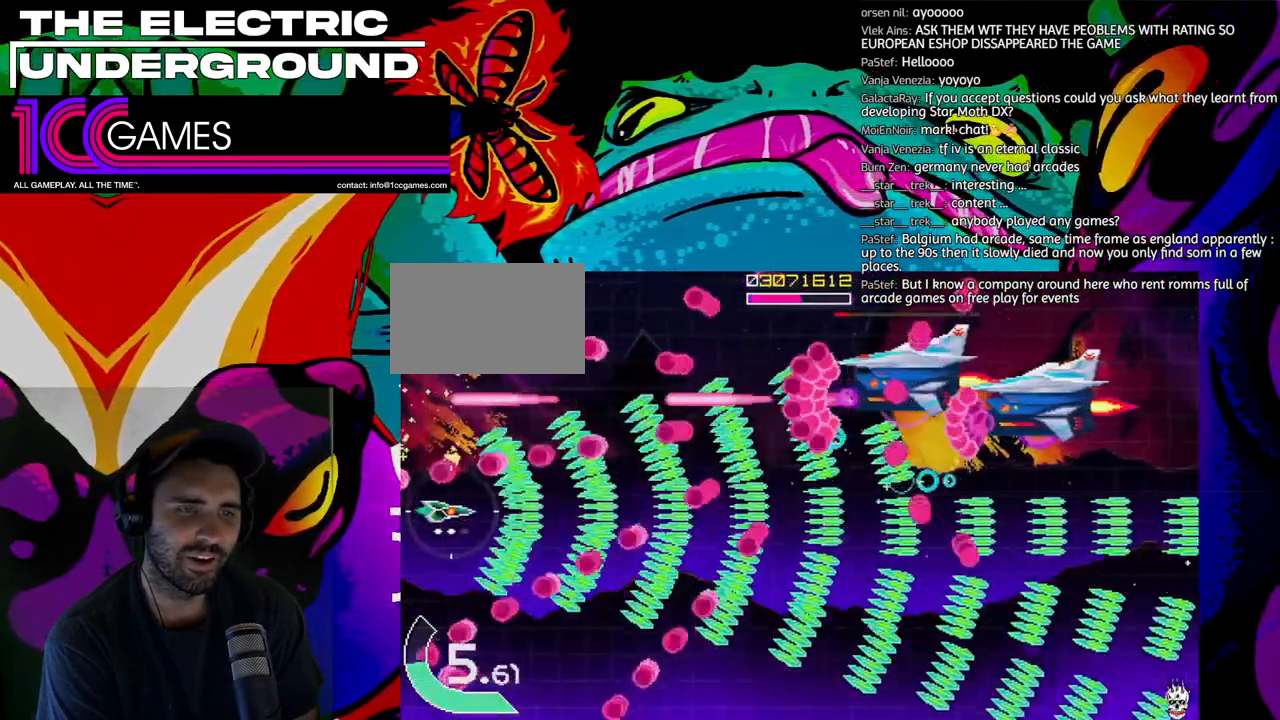
{"dt_ms": 500, "buttons": ["TRIANGLE"], "left_stick": "center", "events": []}
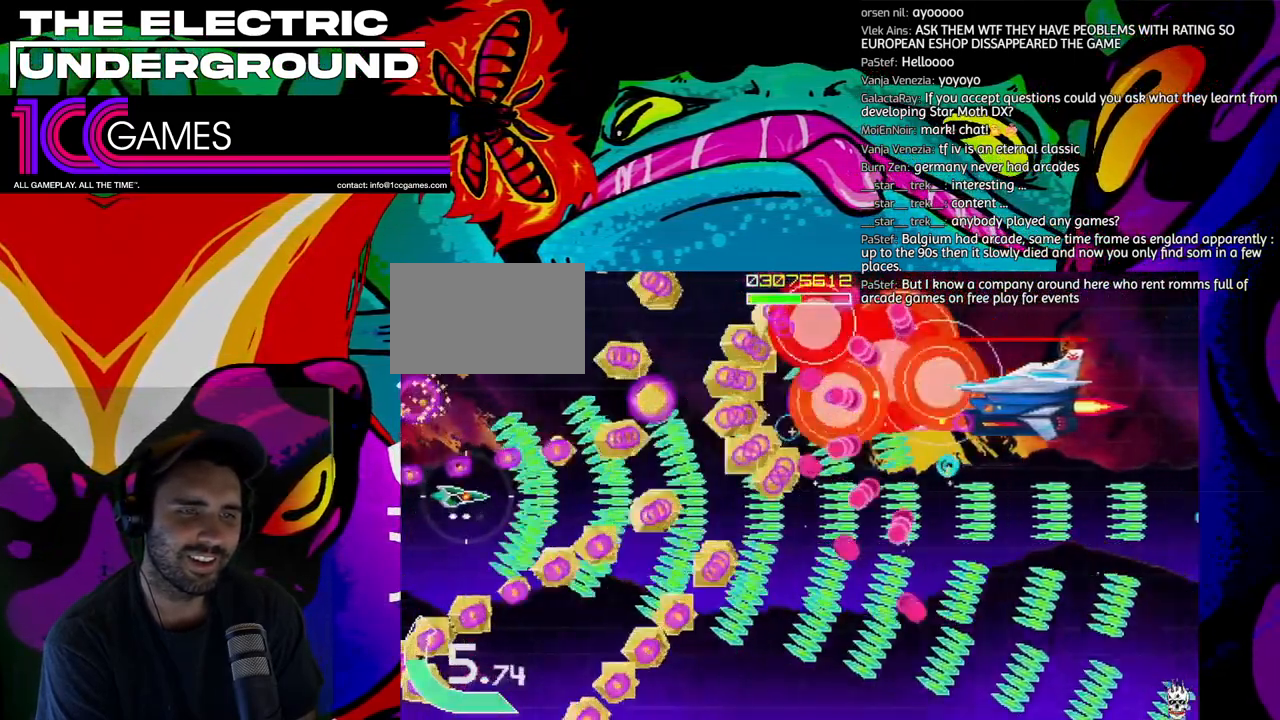
{"dt_ms": 500, "buttons": ["TRIANGLE"], "left_stick": "up", "events": [[467, "left_stick", "up"]]}
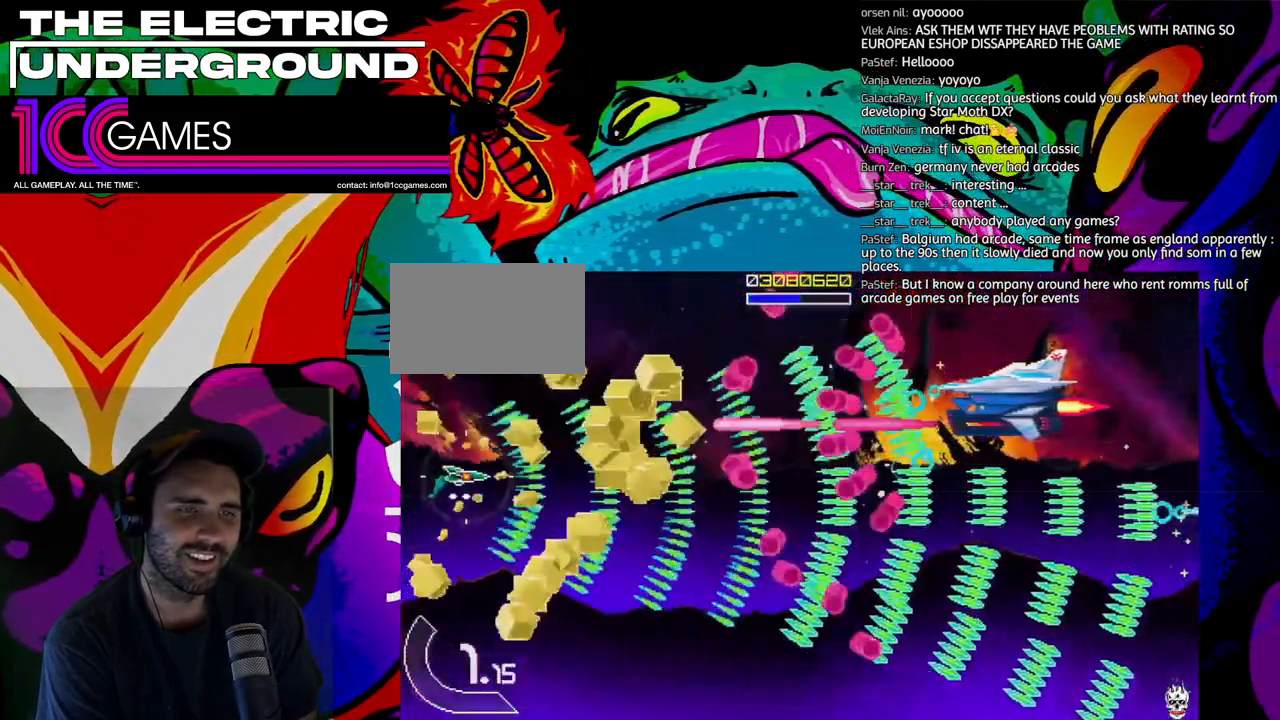
{"dt_ms": 500, "buttons": ["TRIANGLE"], "left_stick": "down", "events": [[100, "left_stick", "center"], [267, "left_stick", "left"], [433, "left_stick", "center"], [500, "left_stick", "down"]]}
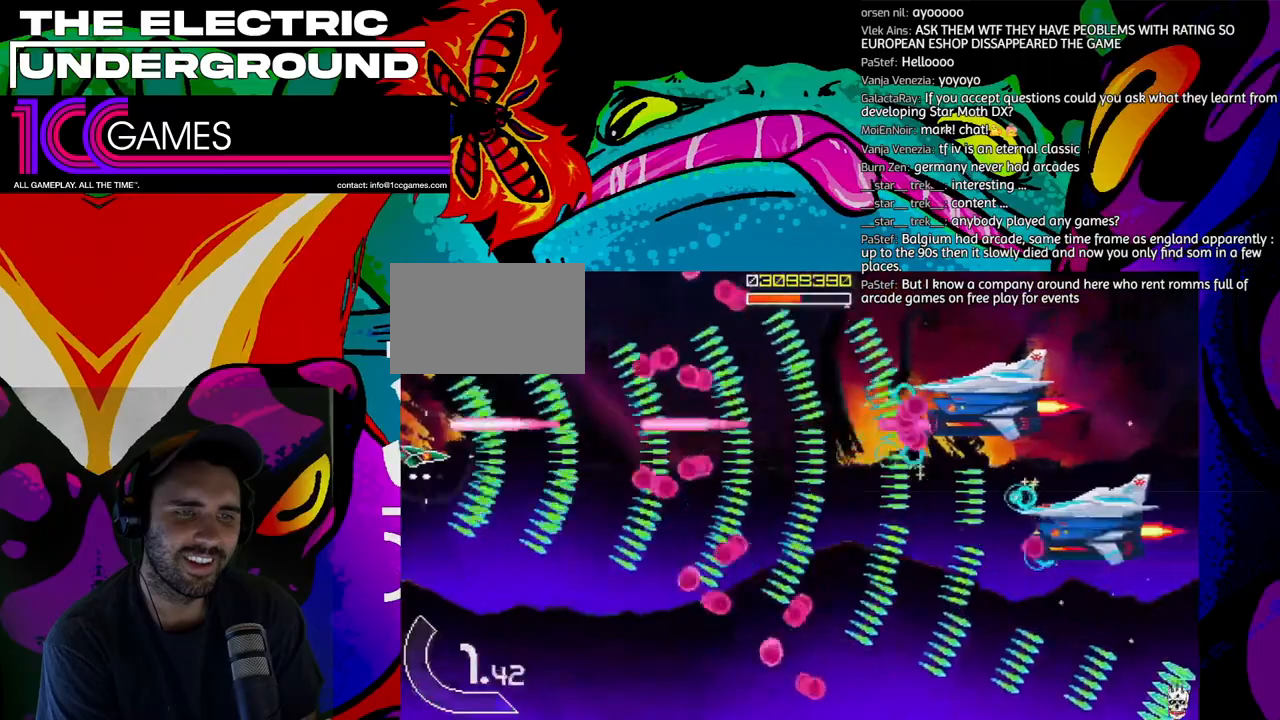
{"dt_ms": 1000, "buttons": ["TRIANGLE"], "left_stick": "center"}
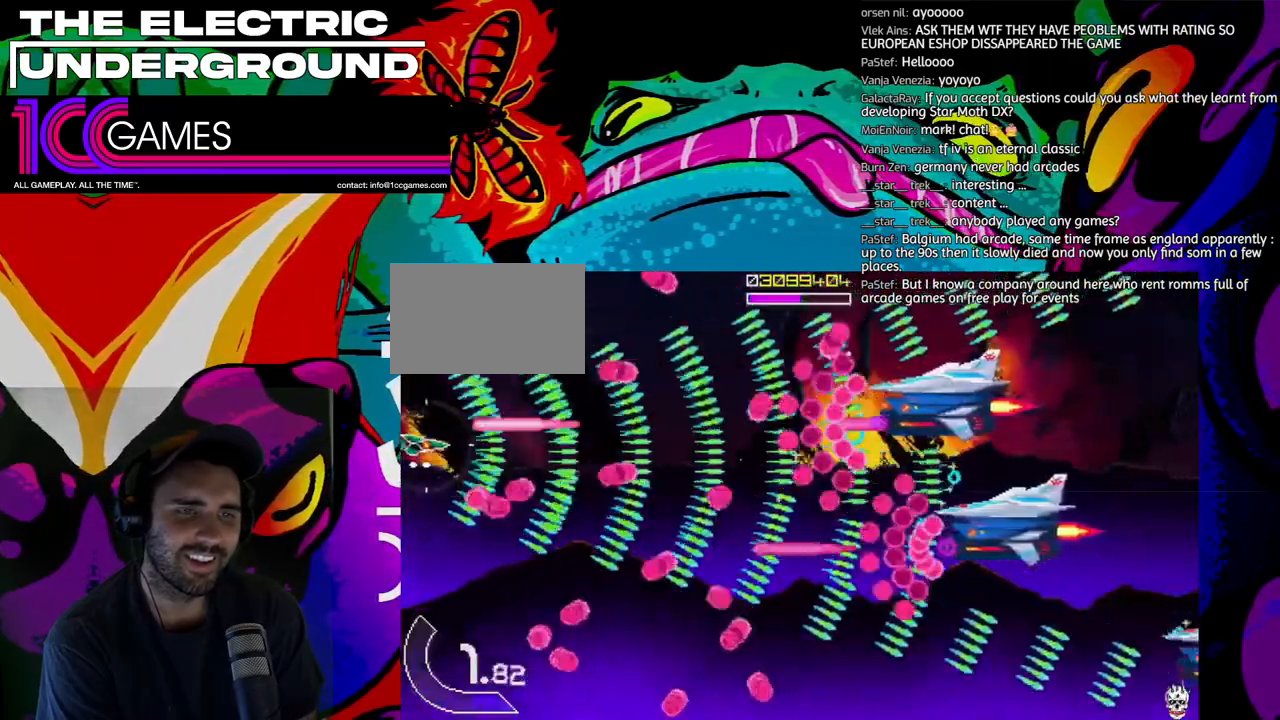
{"dt_ms": 500, "buttons": ["TRIANGLE"], "left_stick": "center", "events": []}
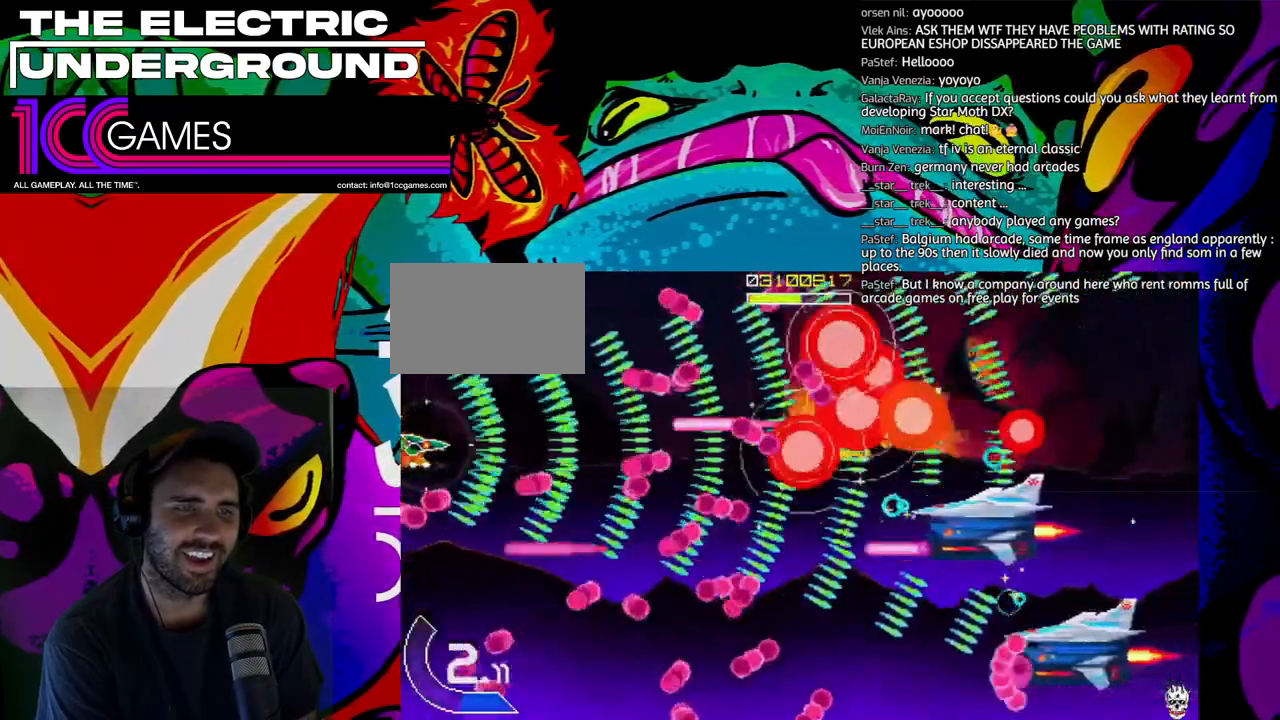
{"dt_ms": 500, "buttons": ["TRIANGLE"], "left_stick": "down", "events": [[467, "left_stick", "down"]]}
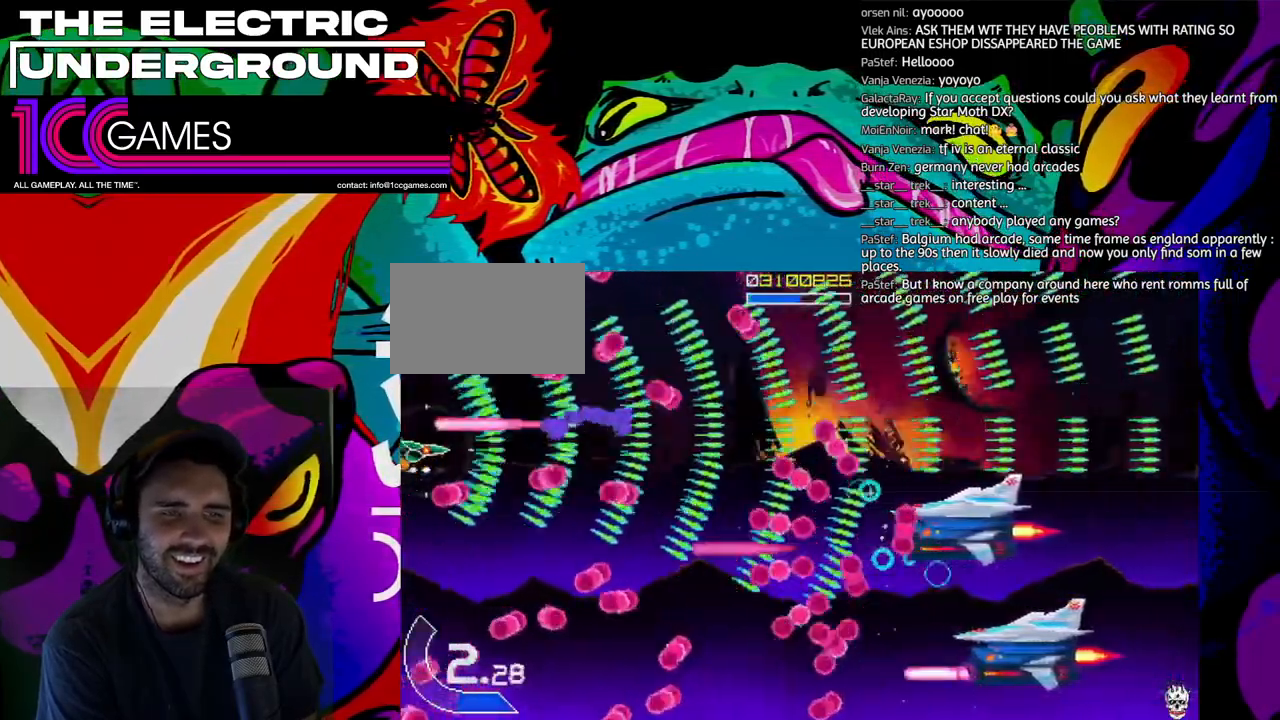
{"dt_ms": 1000, "buttons": ["TRIANGLE"], "left_stick": "right"}
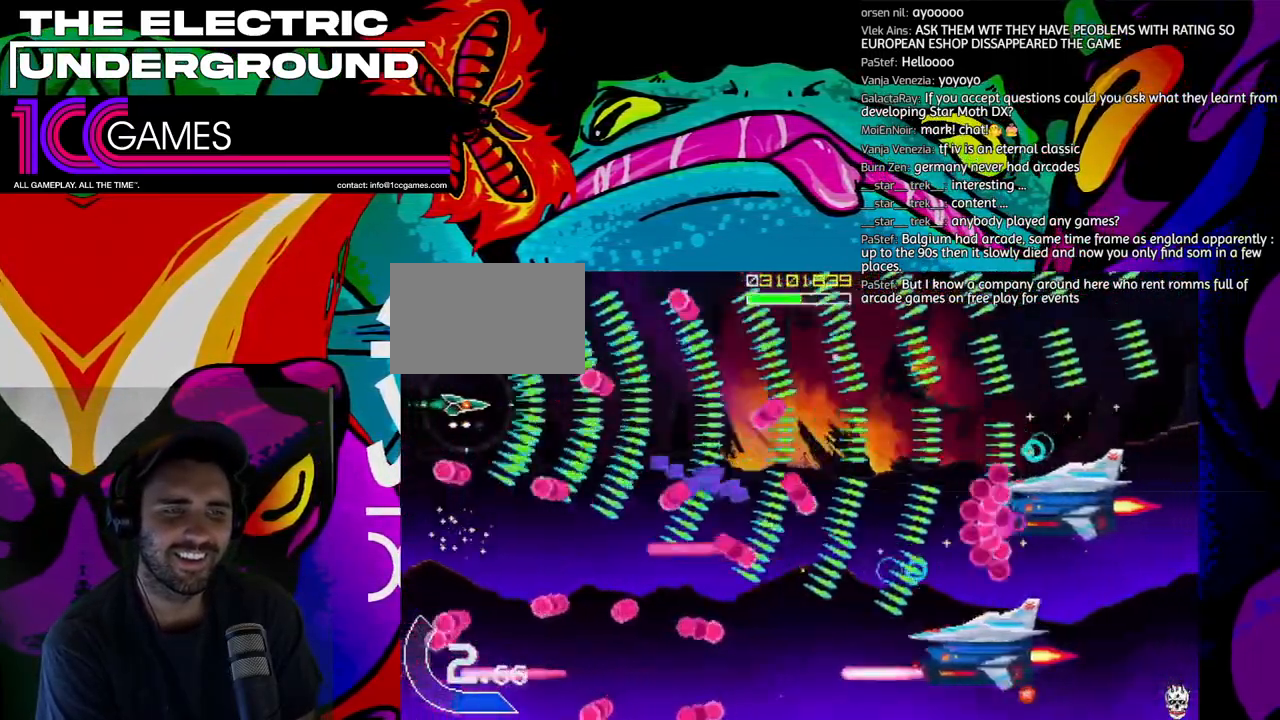
{"dt_ms": 500, "buttons": ["TRIANGLE"], "left_stick": "center", "events": [[100, "left_stick", "center"], [333, "left_stick", "left"], [400, "left_stick", "center"]]}
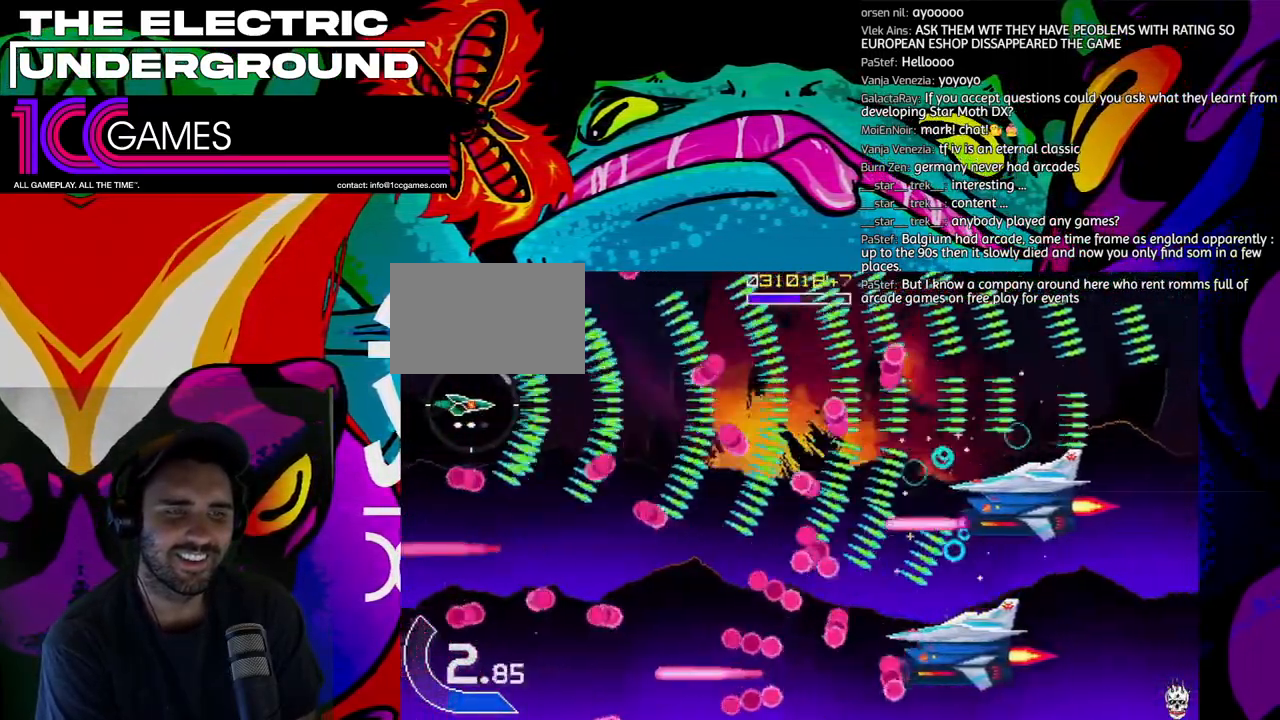
{"dt_ms": 500, "buttons": ["TRIANGLE"], "left_stick": "down", "events": [[300, "left_stick", "down"]]}
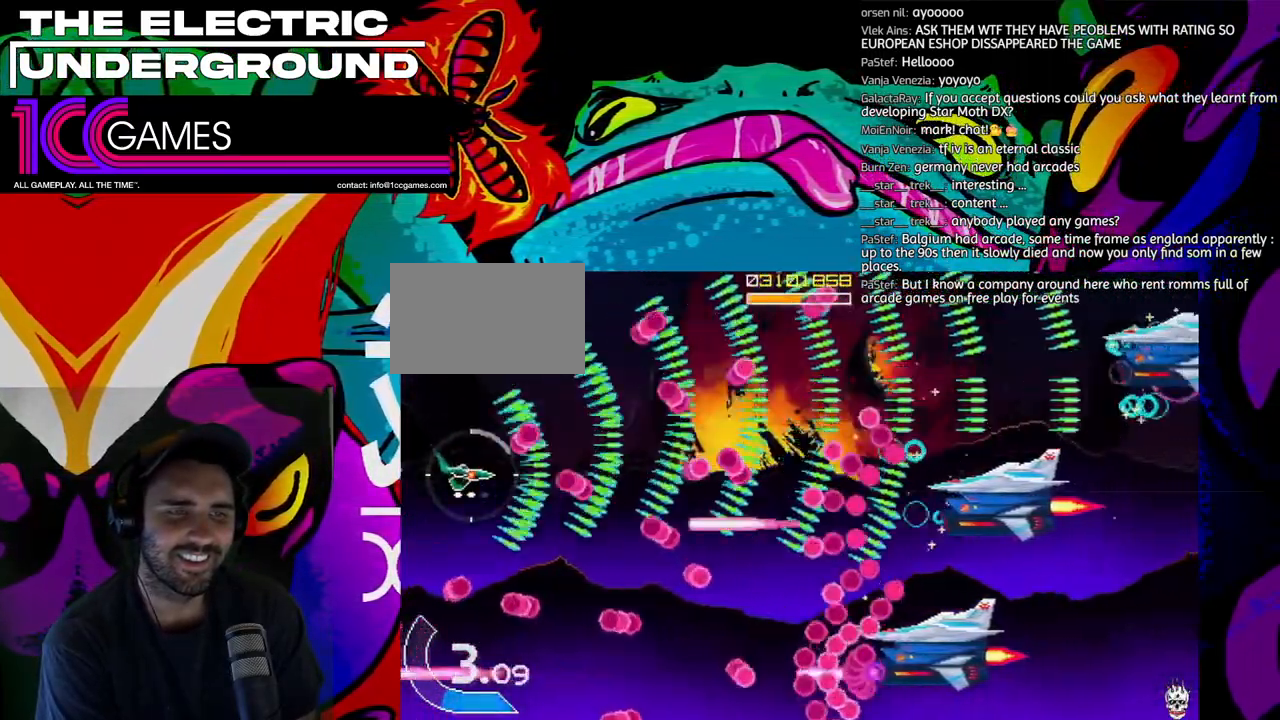
{"dt_ms": 500, "buttons": ["TRIANGLE"], "left_stick": "center"}